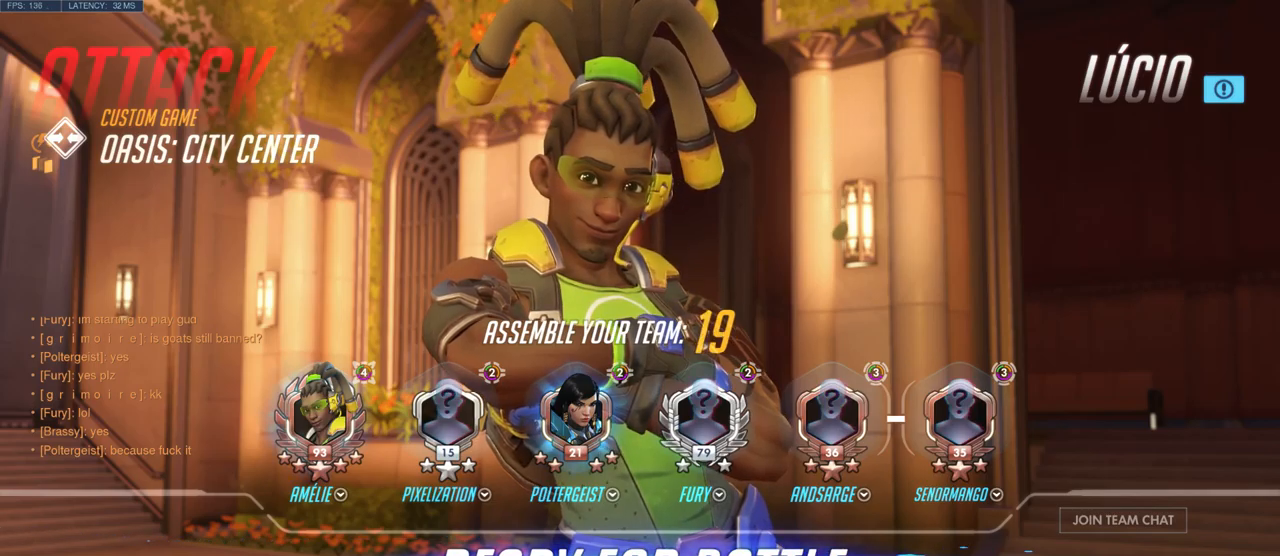
Gameplay with keyboard and mouse; each line is a JSON object with the keys and mouse buttons held at the frame after it. "events" lists presses ("down") and releases ("up") of "a", "ctrl", "d", "e", "q", "s", "shift", "space", "w", "mouse_left", "mouse_wheel", "mouse_right", "mouse_mb4" and "mouse_mb5" between this image and that frame as [ms after this image, input, new state], when the widget could be followed in between. "mouse_left", "mouse_wheel", "mouse_right", "mouse_mb4", "mouse_mb5" = the "left", "wheel", "right", "mb4", "mb5" buttons of the "mouse" list. No other keys are recorded. "wheel" means that the mouse wheel is clicked or scrolled. Mouse movement is not recorded.
{"keys": [], "mouse": ["left"], "events": [[16, "mouse_left", "down"]]}
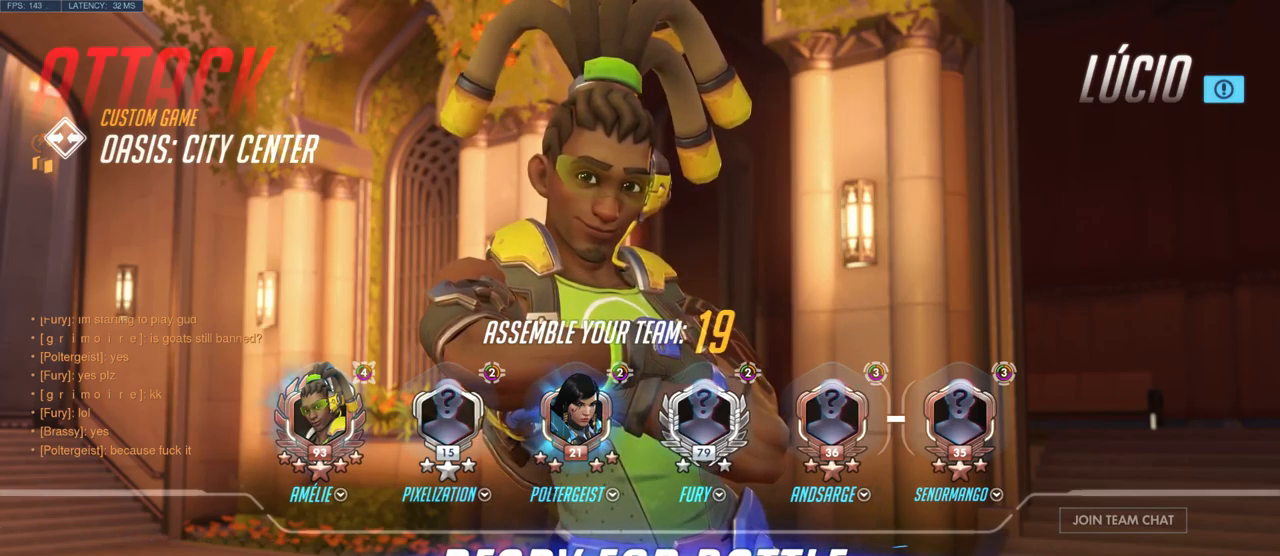
{"keys": [], "mouse": ["left"], "events": []}
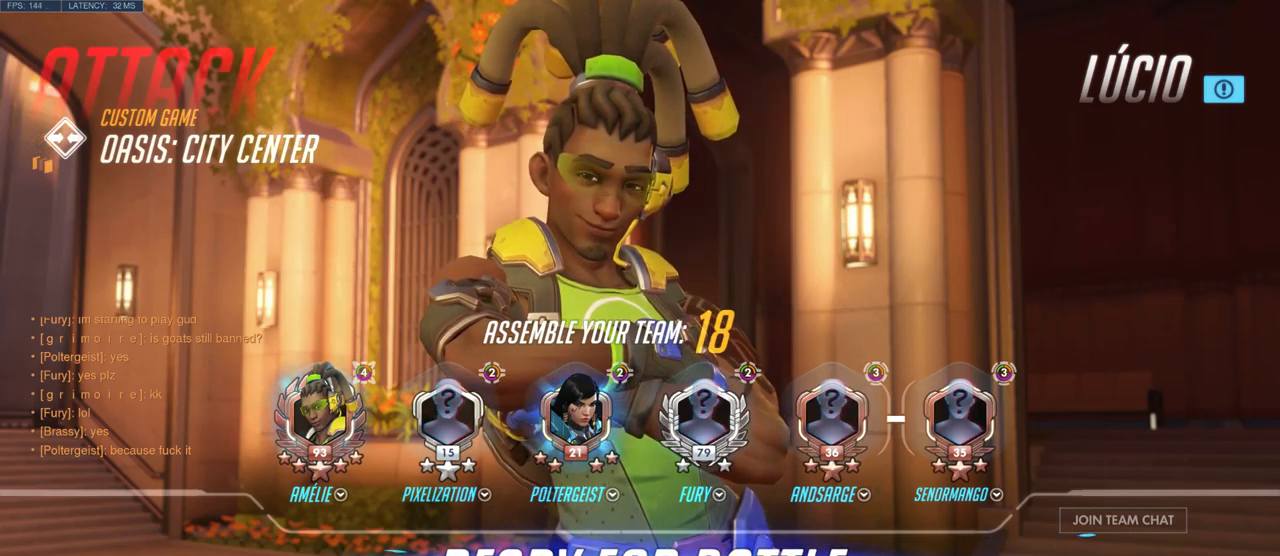
{"keys": [], "mouse": ["left"], "events": []}
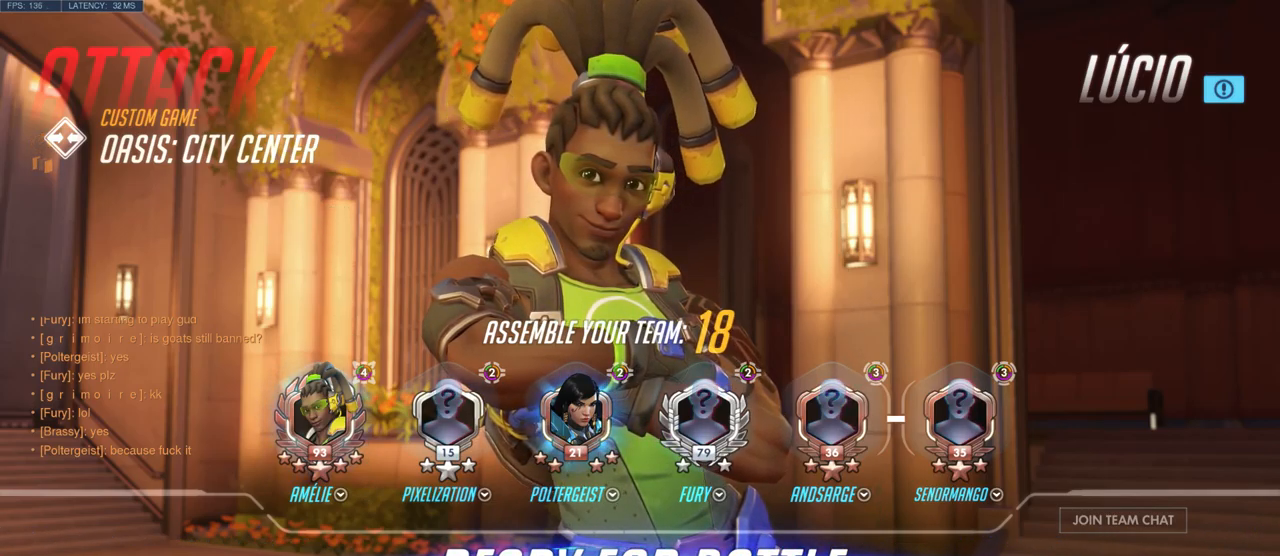
{"keys": [], "mouse": [], "events": [[83, "mouse_left", "up"]]}
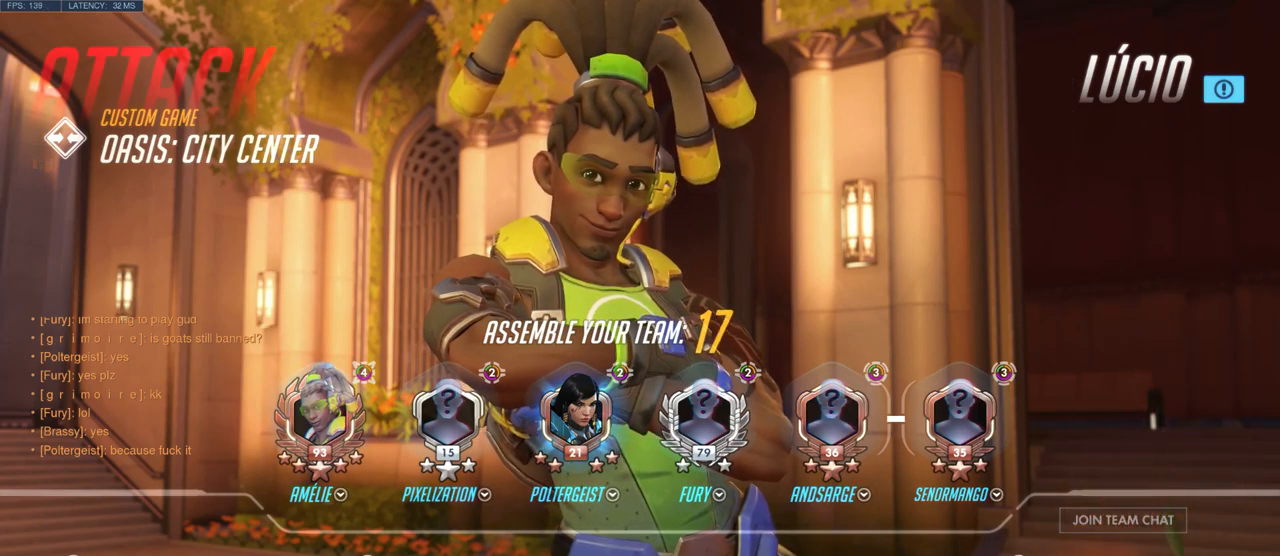
{"keys": [], "mouse": [], "events": []}
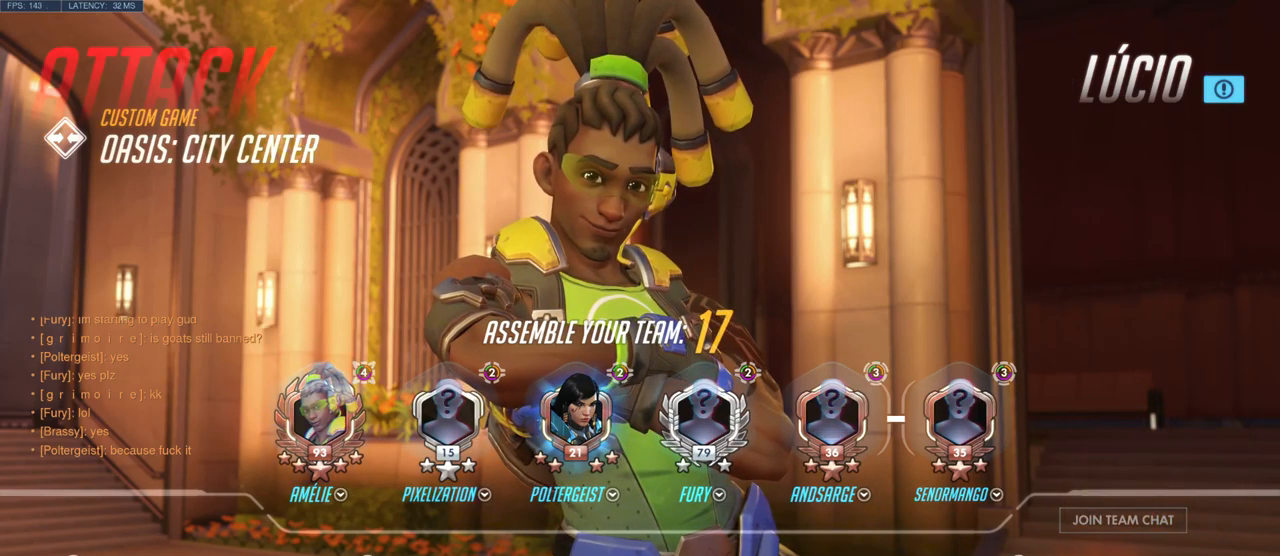
{"keys": [], "mouse": [], "events": []}
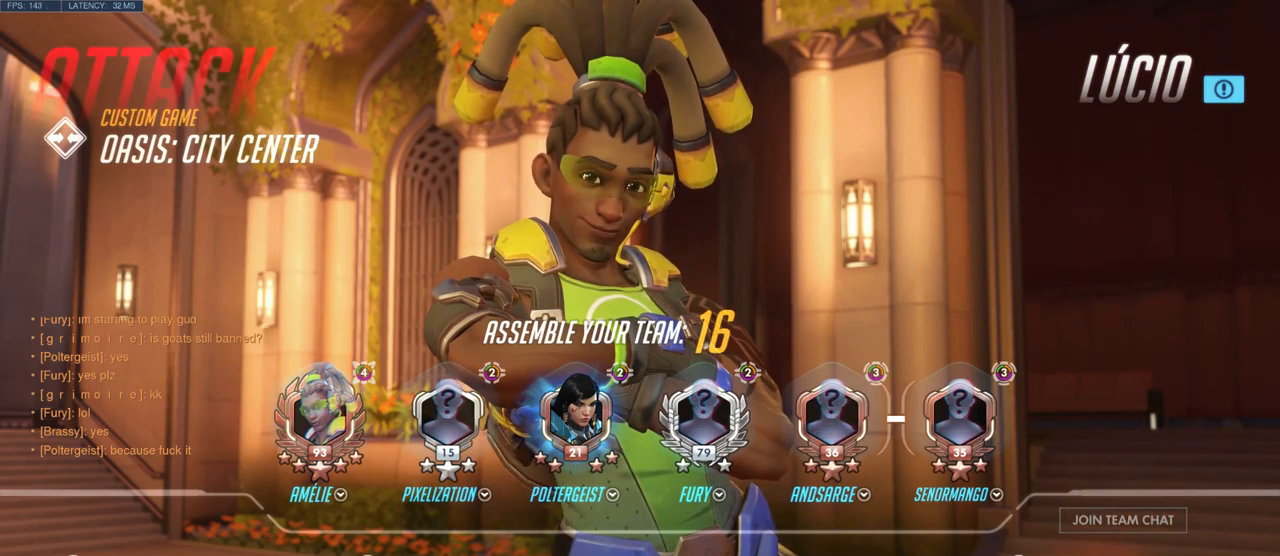
{"keys": [], "mouse": [], "events": []}
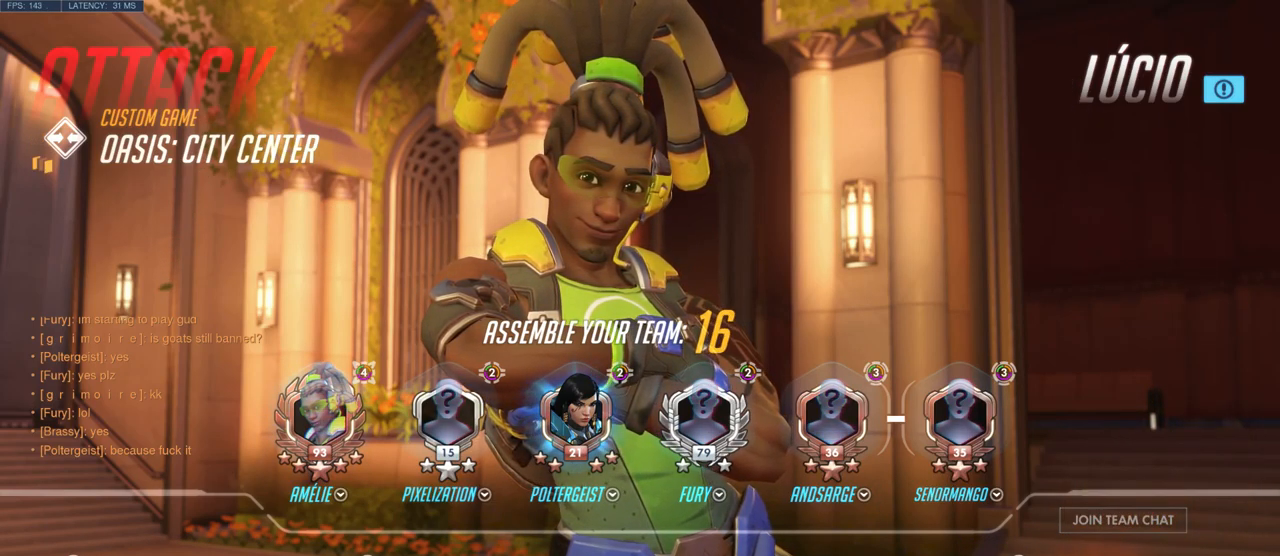
{"keys": [], "mouse": [], "events": []}
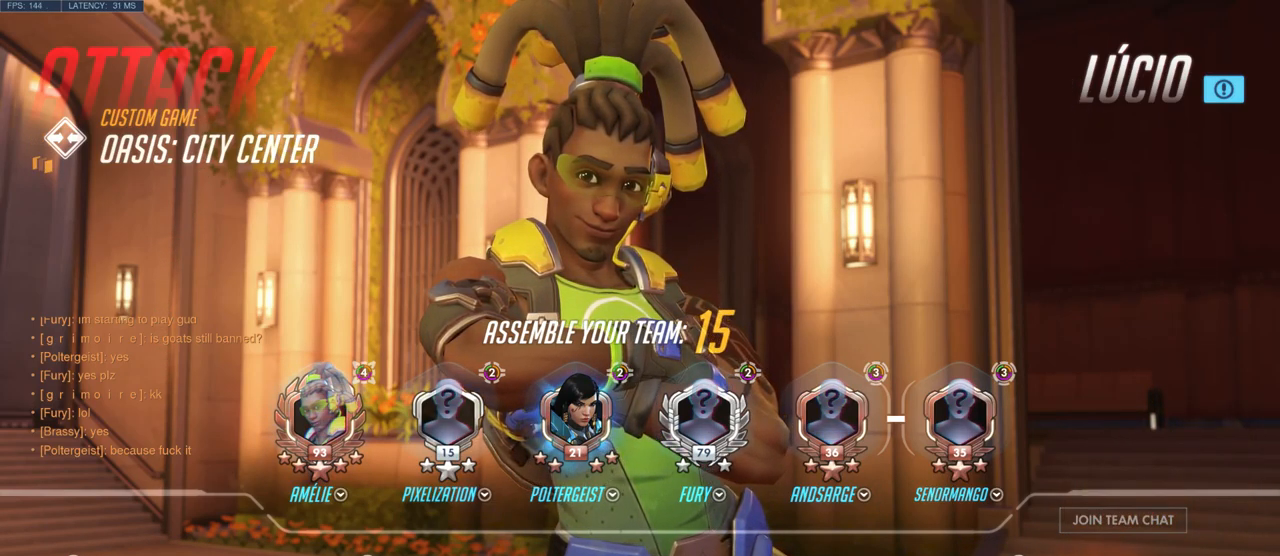
{"keys": [], "mouse": [], "events": [[50, "mouse_left", "down"], [200, "mouse_left", "up"]]}